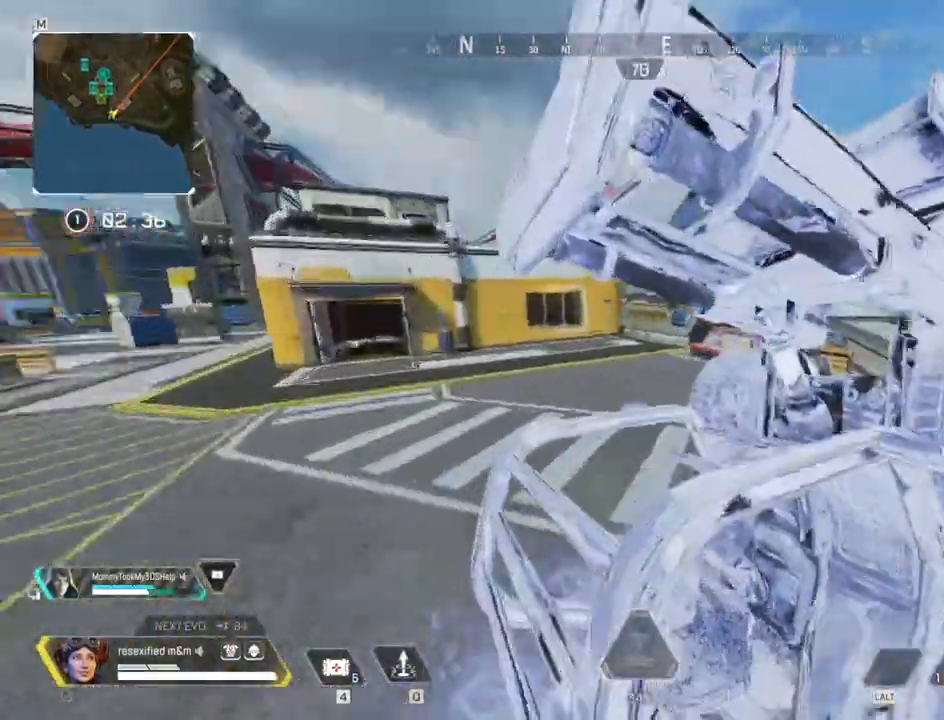
Gameplay with keyboard and mouse; each line is a JSON object with the keys and mouse buttons held at the frame after it. "events" lists presses ("down") and releases ("up") of "1", "2", "3", "4", "5", "a", "alt", "c", "caps_lock", "ctrl", "d", "e", "f", "g", "q", "r", "s", "shift", "space", "t", "tab", "v", "w", "x", "z", "mouse_left", "mouse_wheel" and "mouse_right" between this image and that frame as [ms after this image, input, new state], when the widget could be followed in between. "mouse_left", "mouse_wheel", "mouse_right" = the "left", "wheel", "right" buttons of the "mouse" list. No other keys are recorded. "wheel" means that the mouse wheel is clicked or scrolled. Not read: mouse_move.
{"keys": ["a", "shift"], "mouse": []}
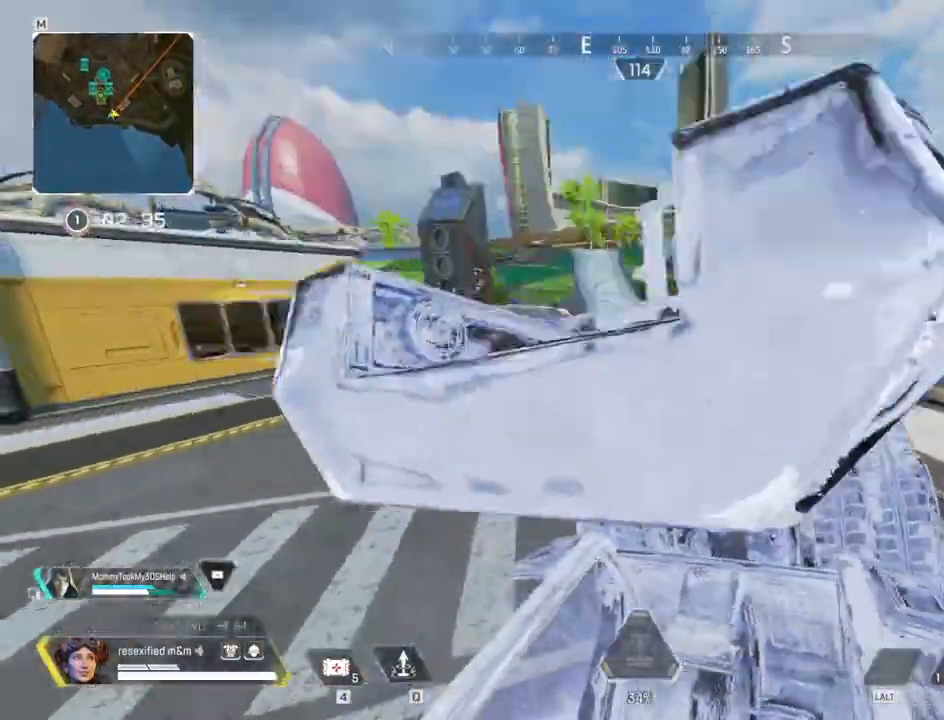
{"keys": ["a", "shift"], "mouse": [], "events": [[117, "space", "down"], [334, "space", "up"]]}
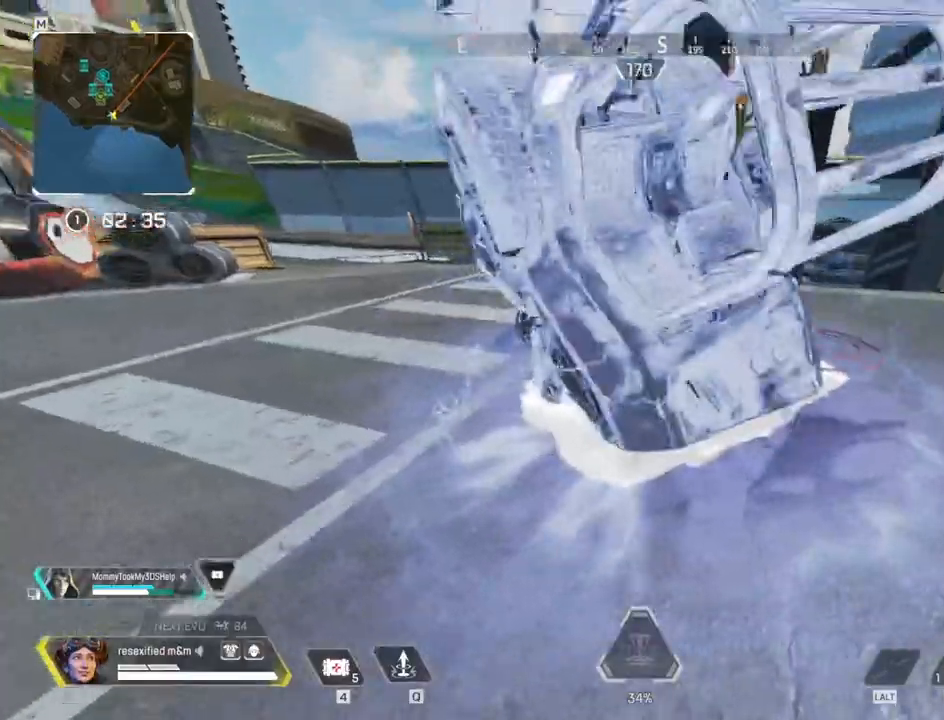
{"keys": ["shift"], "mouse": [], "events": [[450, "a", "up"]]}
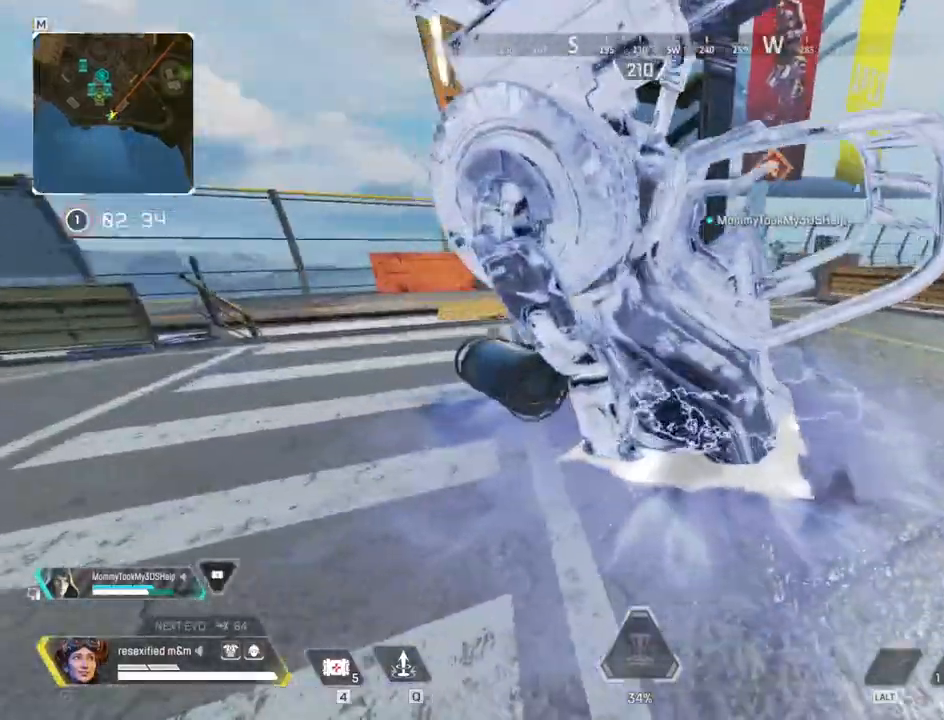
{"keys": ["shift", "w"], "mouse": [], "events": [[467, "w", "down"]]}
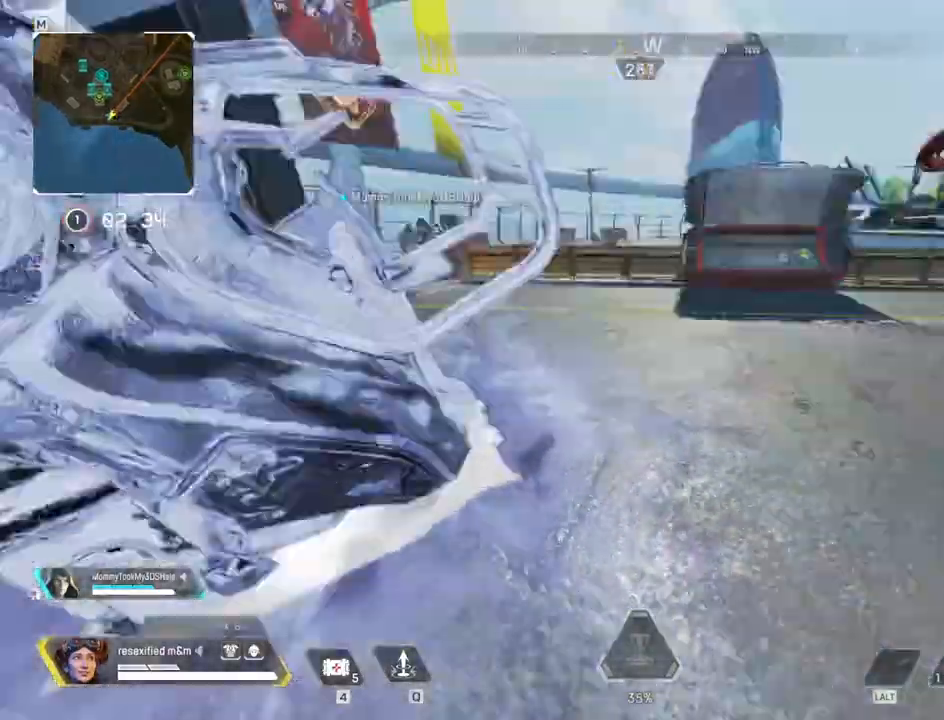
{"keys": ["shift", "w"], "mouse": [], "events": [[284, "2", "down"], [384, "2", "up"]]}
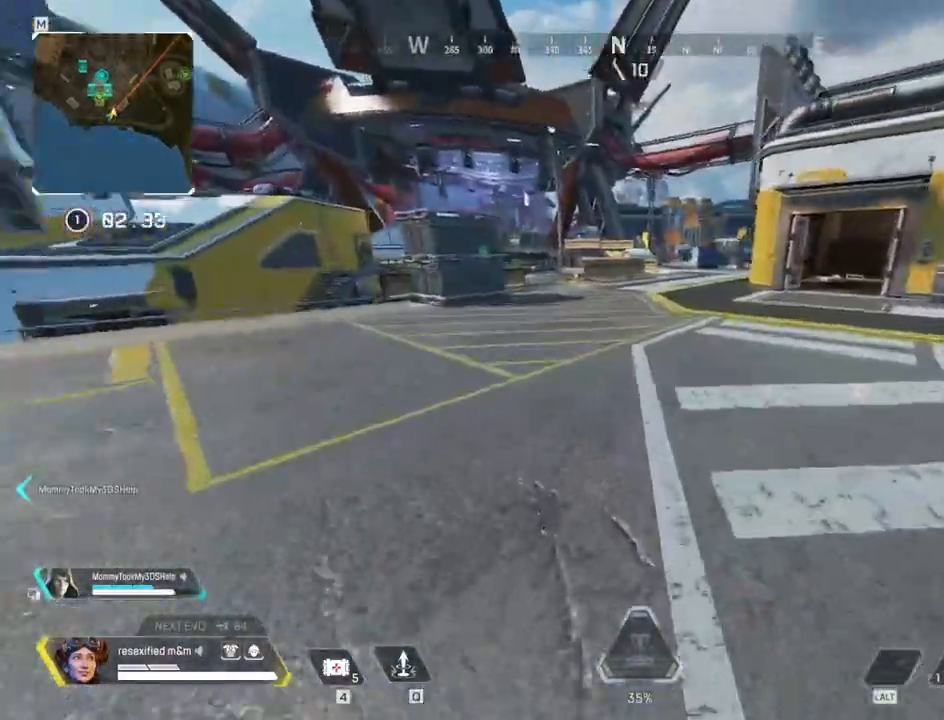
{"keys": ["c", "shift", "w"], "mouse": []}
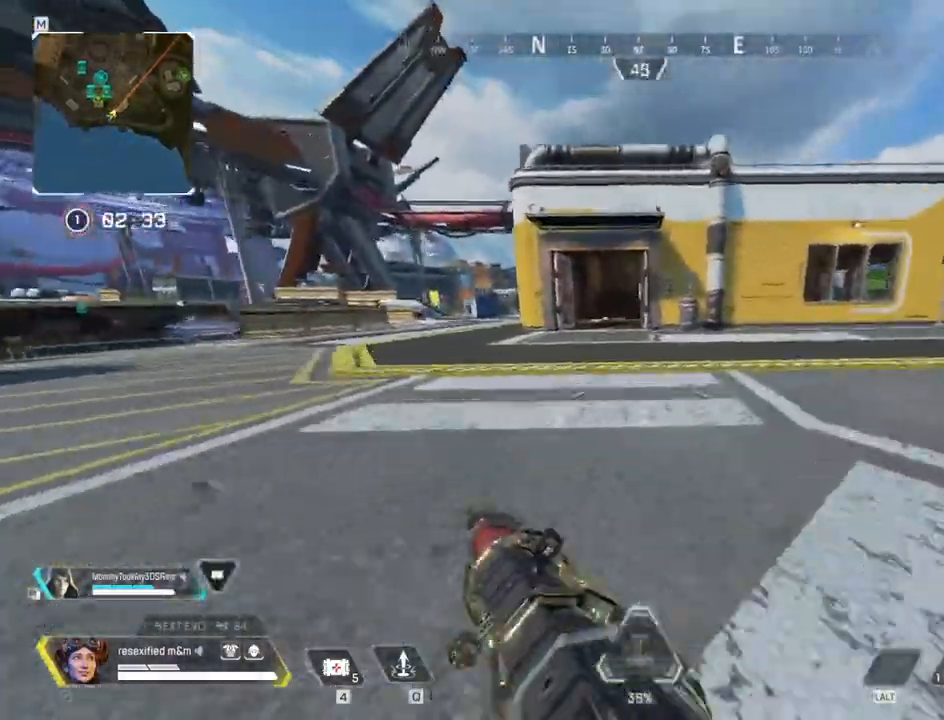
{"keys": ["3", "shift", "w"], "mouse": [], "events": [[50, "space", "down"], [100, "c", "up"], [367, "3", "down"], [367, "space", "up"]]}
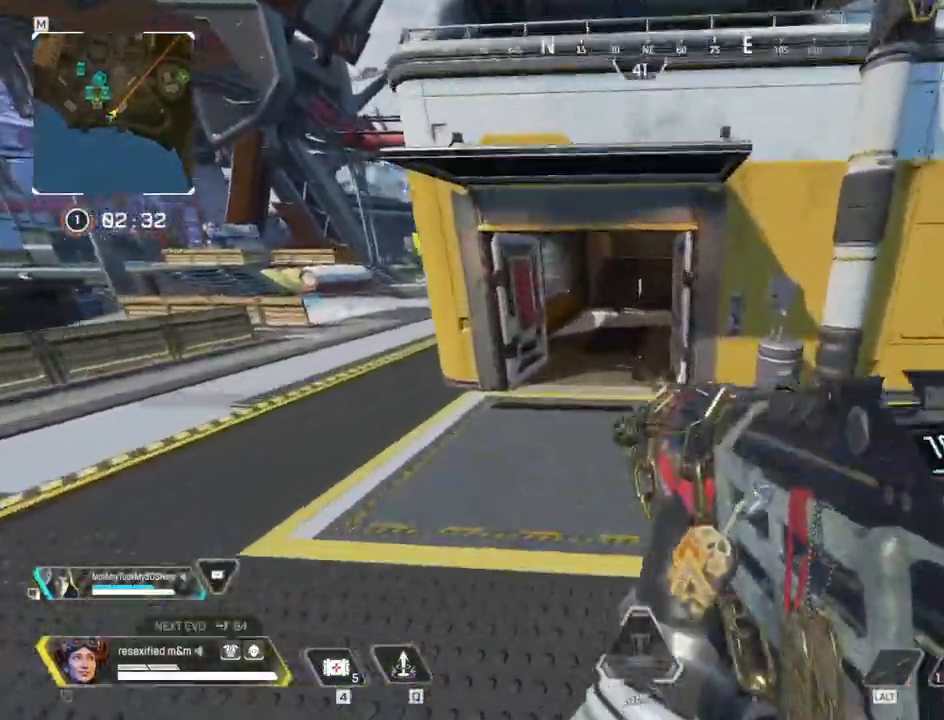
{"keys": ["shift", "w"], "mouse": [], "events": [[100, "3", "up"]]}
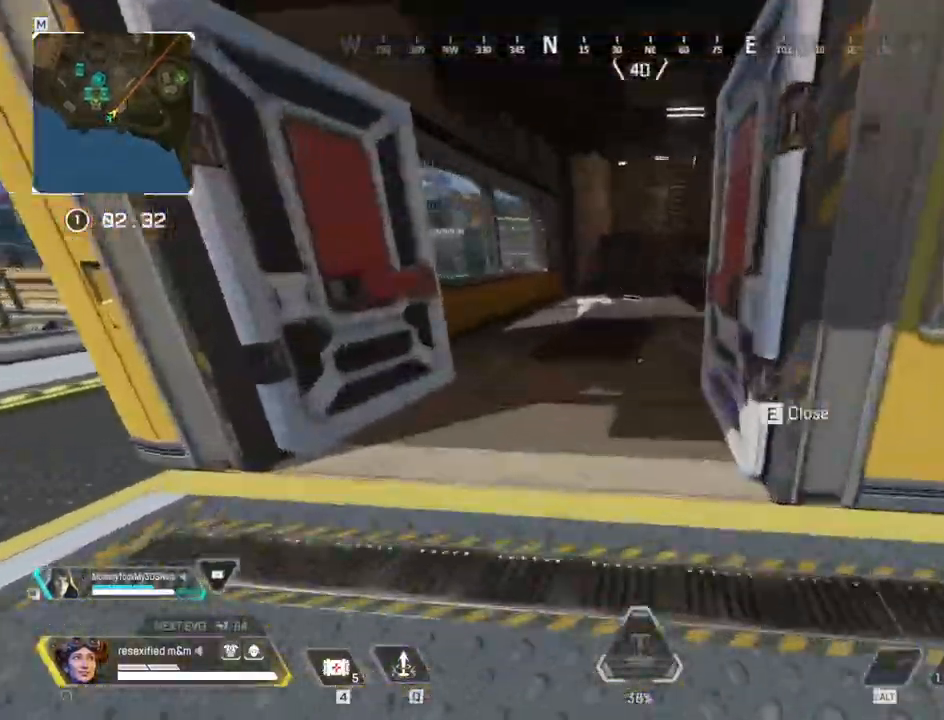
{"keys": ["a", "shift"], "mouse": [], "events": [[167, "a", "down"], [267, "w", "up"]]}
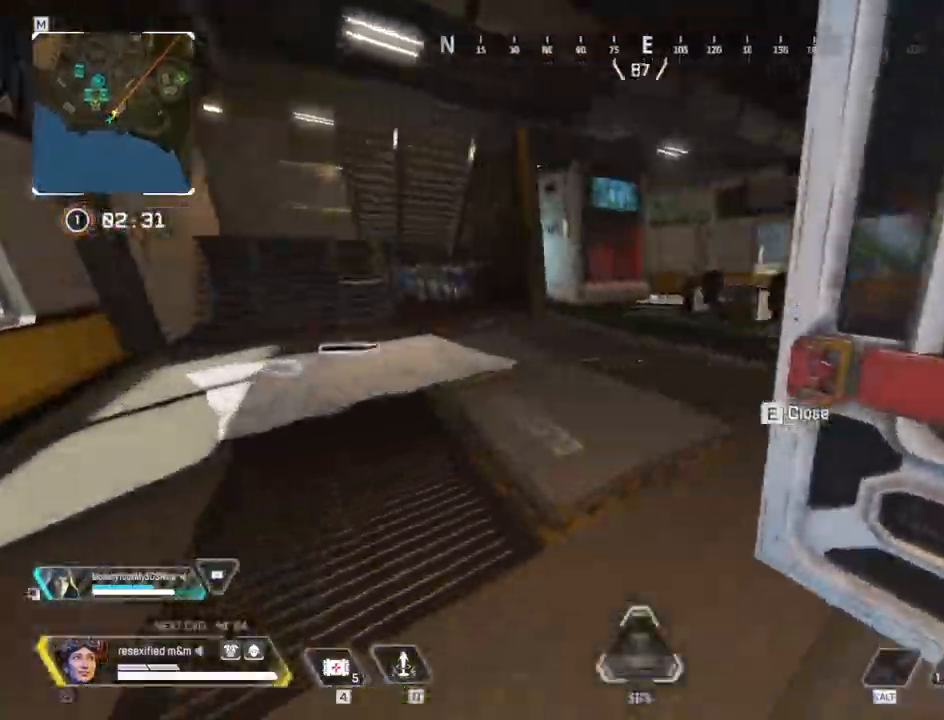
{"keys": ["shift", "w"], "mouse": []}
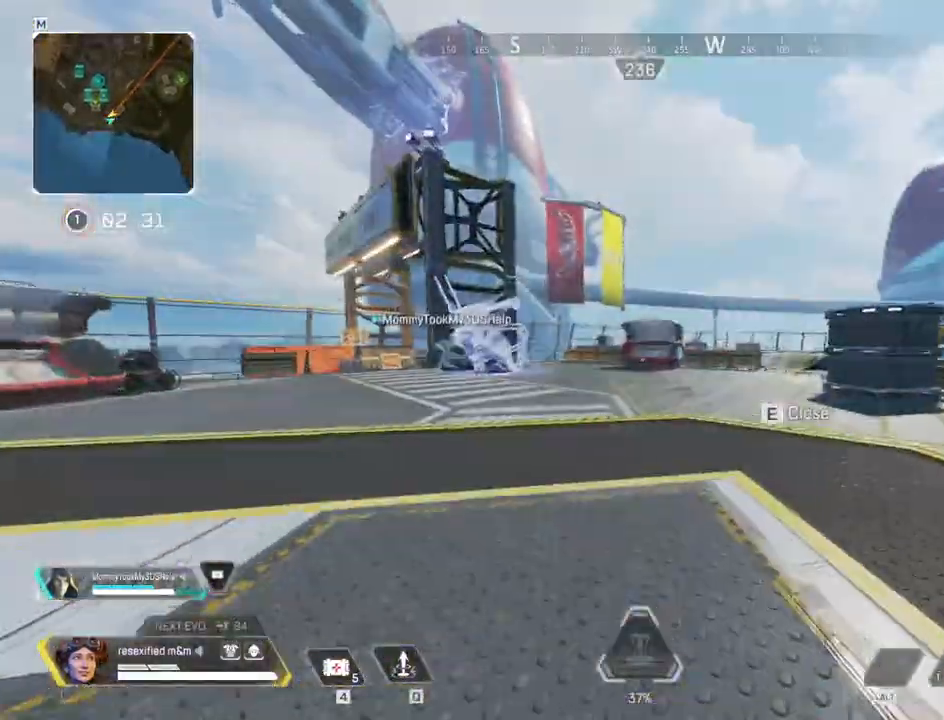
{"keys": ["shift", "w"], "mouse": [], "events": []}
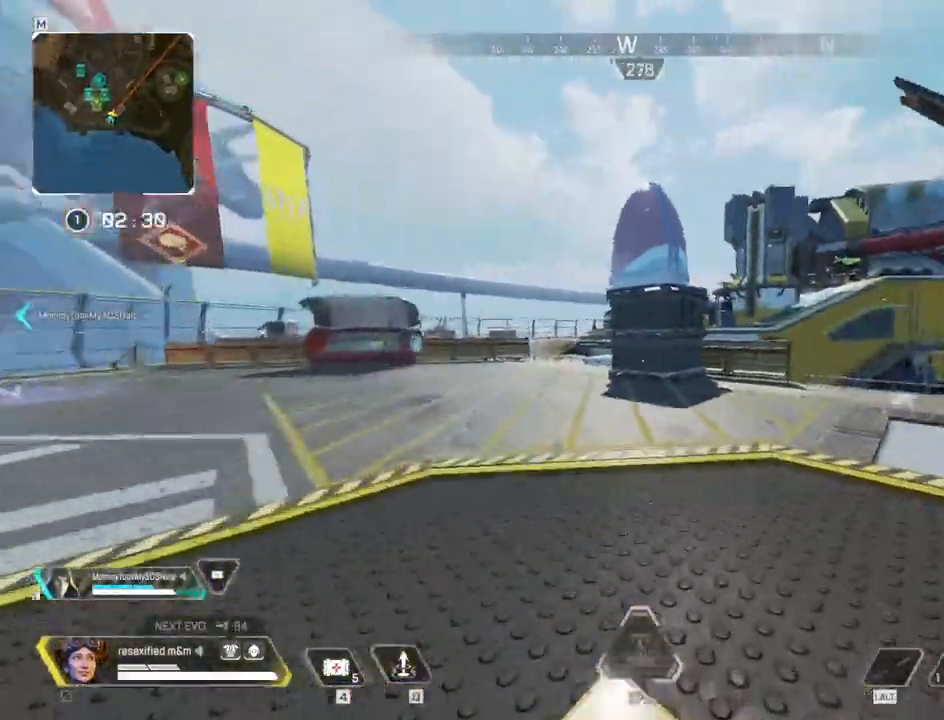
{"keys": ["c", "shift", "w"], "mouse": [], "events": [[200, "space", "down"], [250, "space", "up"], [484, "c", "down"]]}
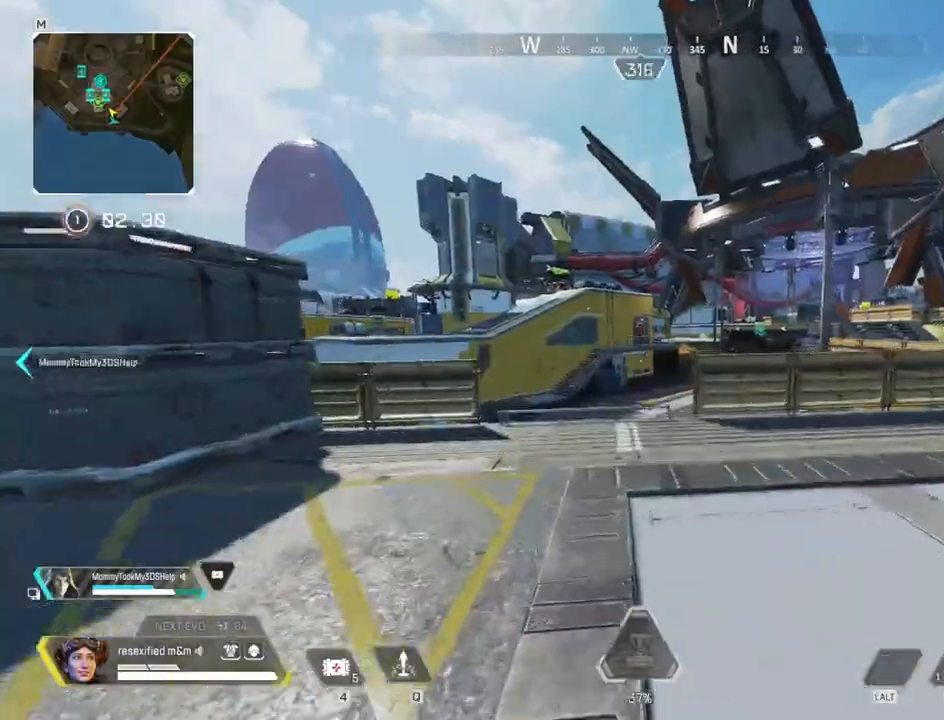
{"keys": ["shift", "space", "w"], "mouse": []}
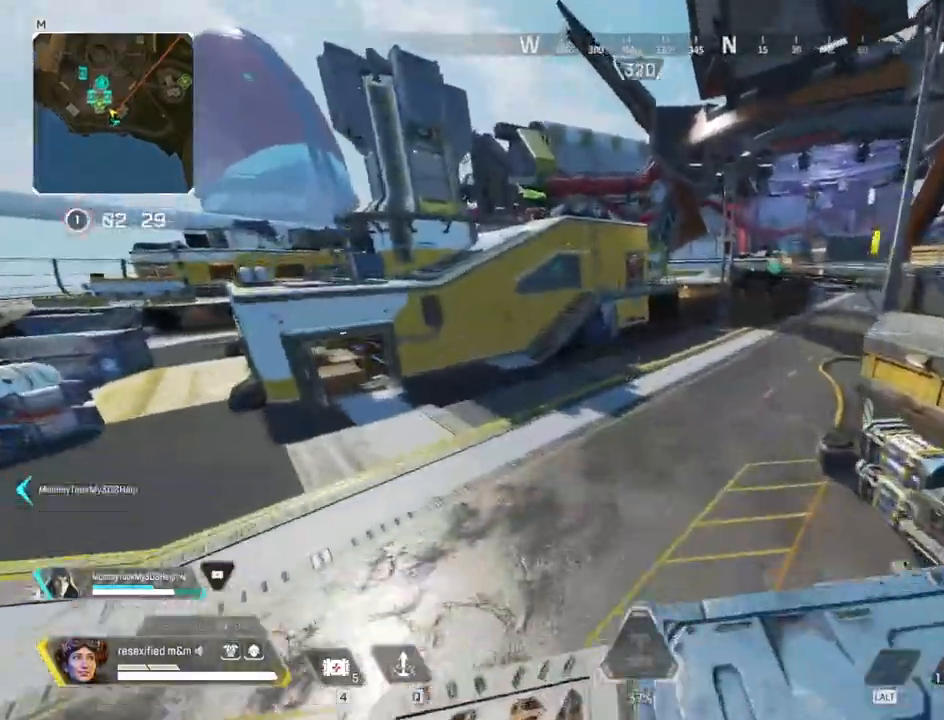
{"keys": ["d", "shift"], "mouse": []}
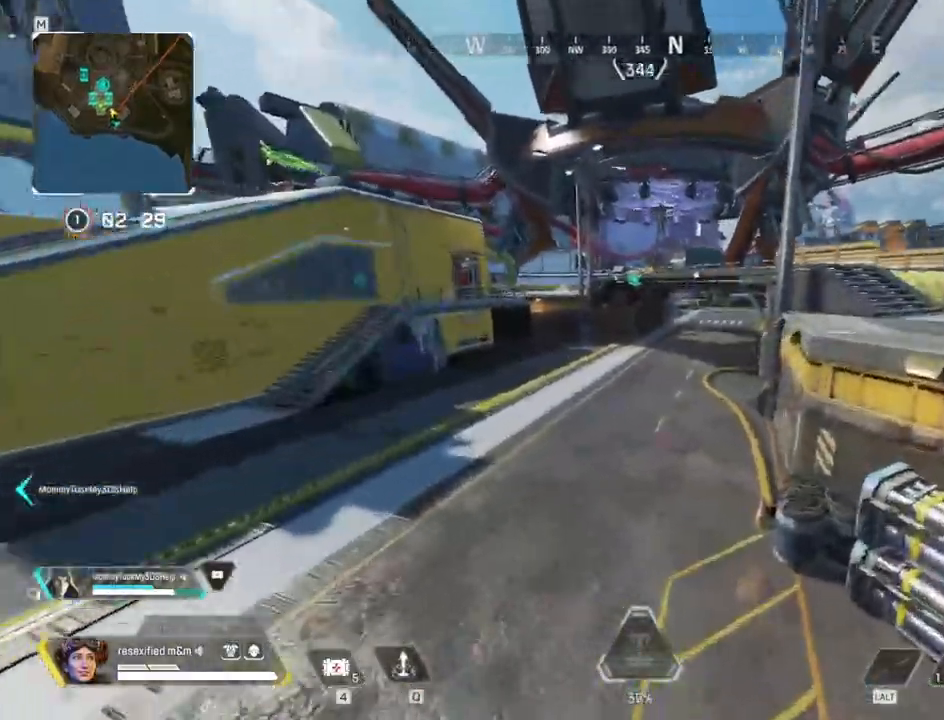
{"keys": ["shift", "space", "w"], "mouse": []}
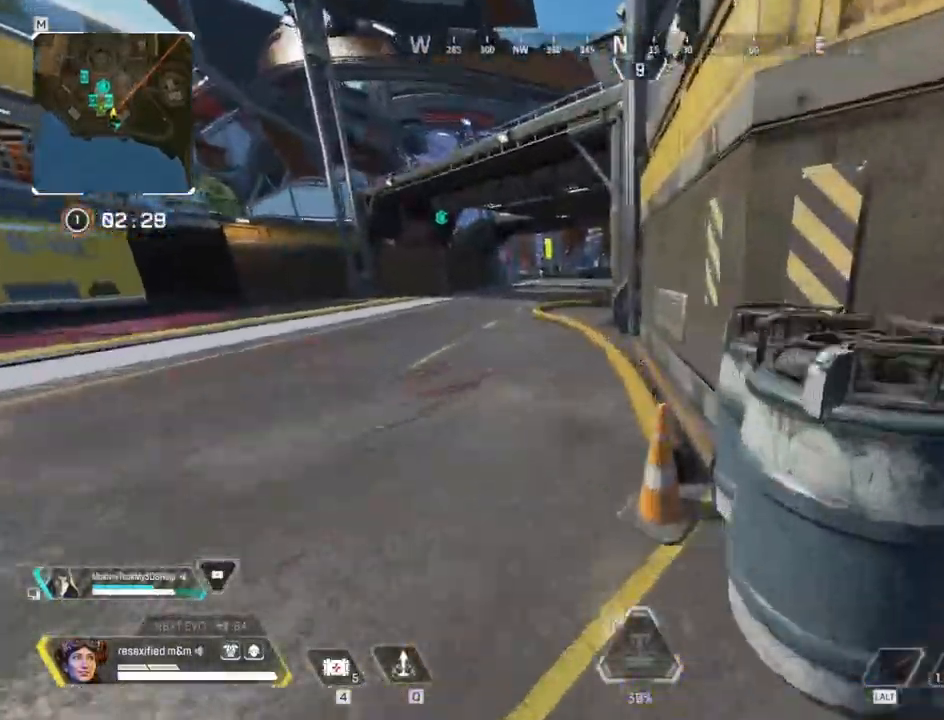
{"keys": ["shift", "space", "w"], "mouse": []}
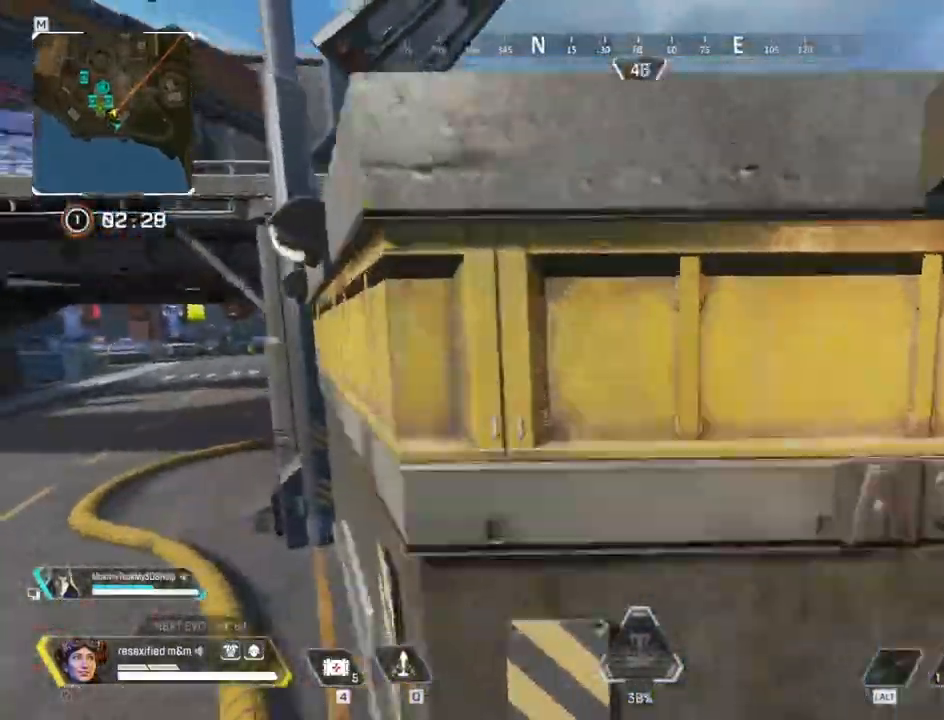
{"keys": ["shift", "w"], "mouse": []}
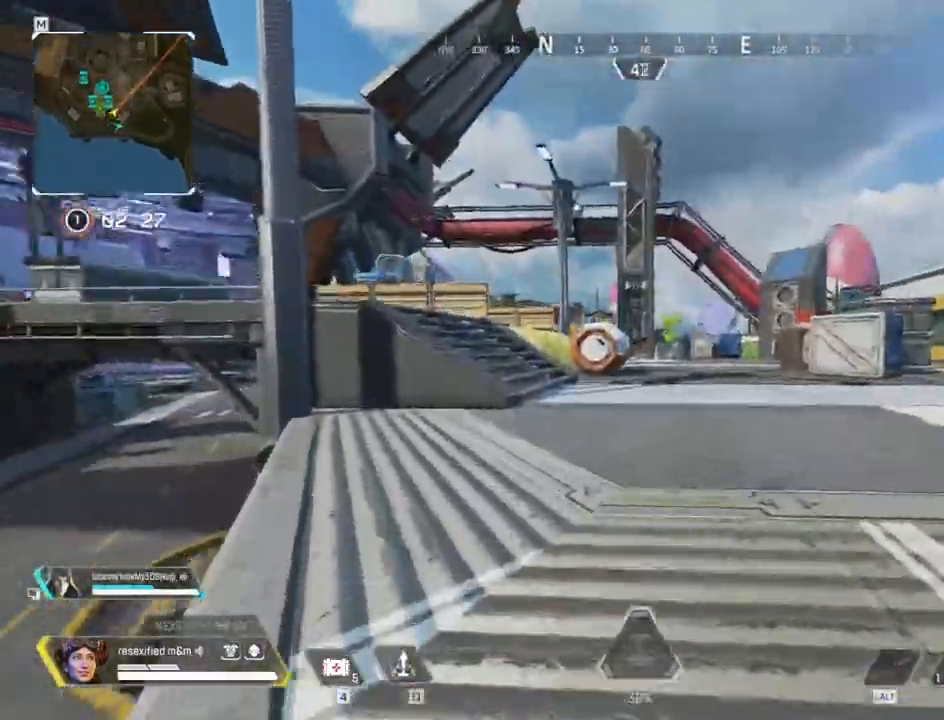
{"keys": ["c", "shift", "w"], "mouse": [], "events": [[450, "c", "down"]]}
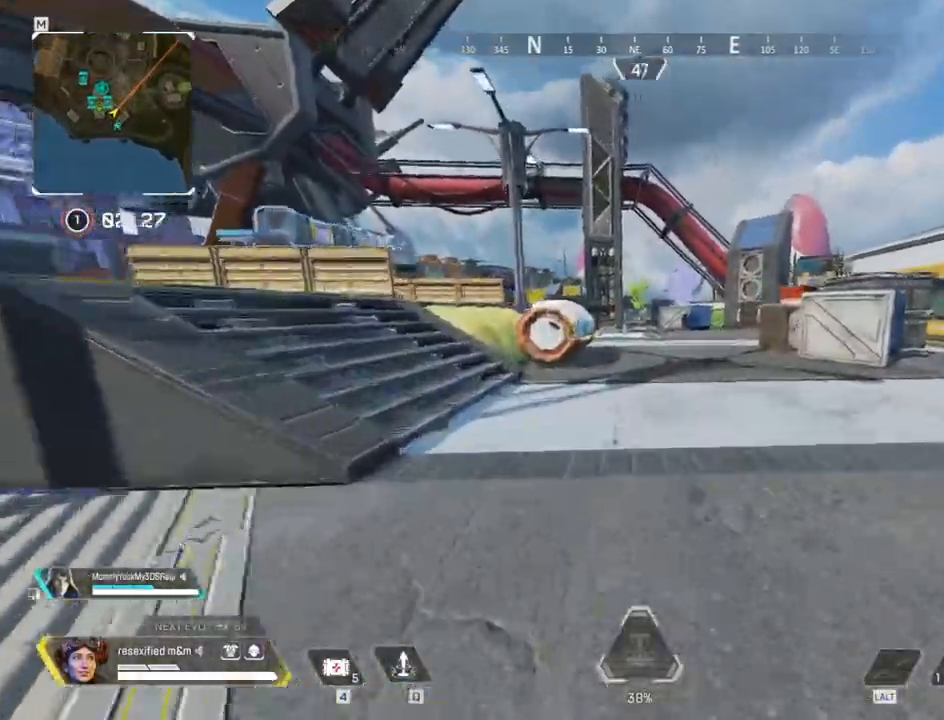
{"keys": ["shift", "w"], "mouse": [], "events": [[134, "c", "up"]]}
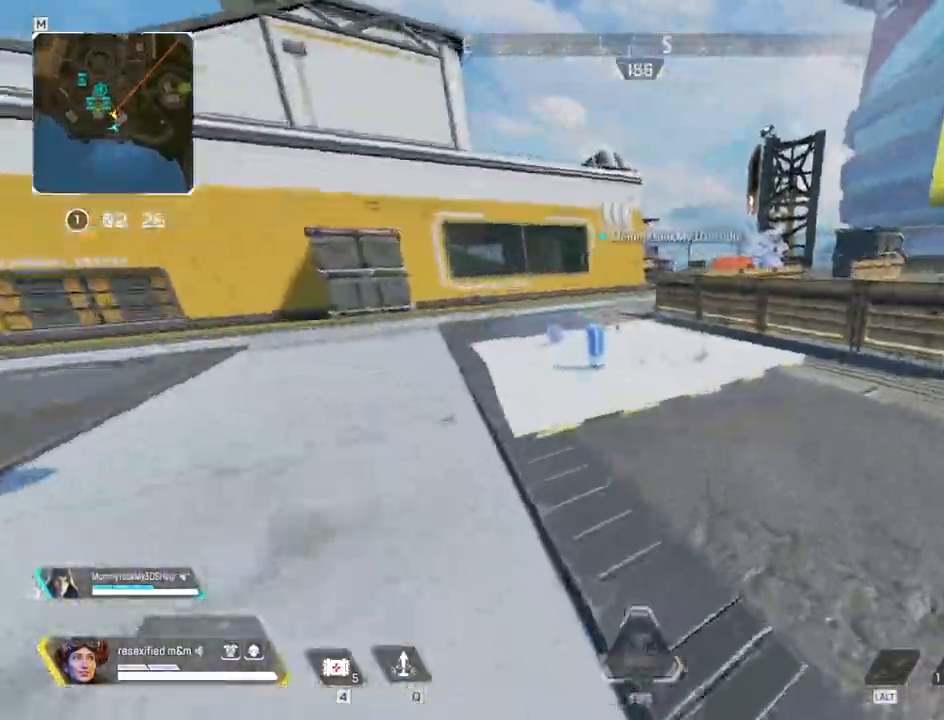
{"keys": ["shift", "w"], "mouse": [], "events": [[384, "e", "down"], [484, "e", "up"]]}
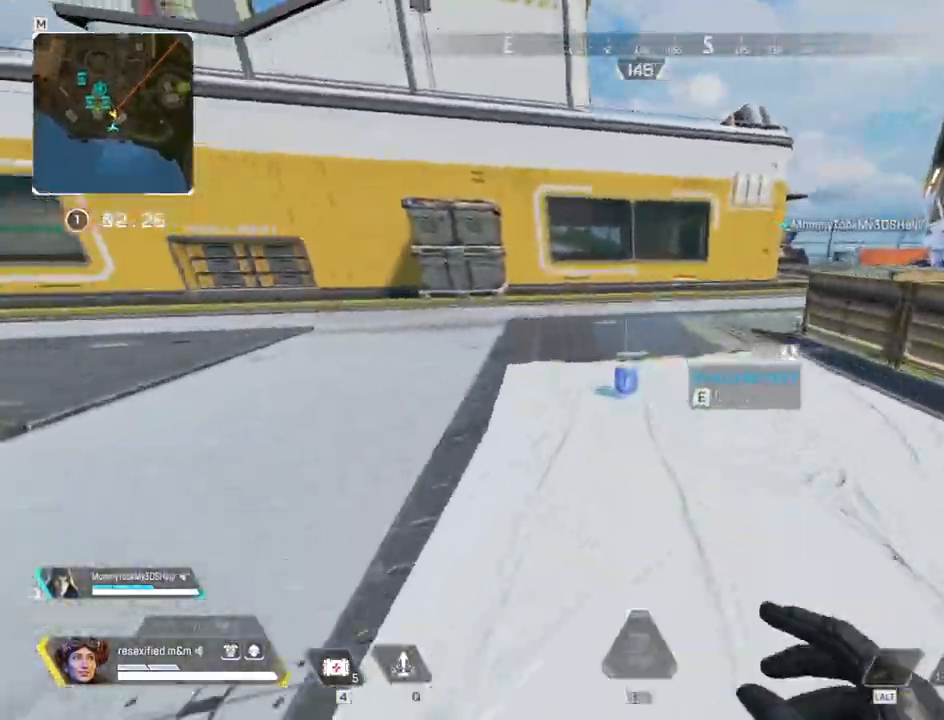
{"keys": ["shift", "w"], "mouse": []}
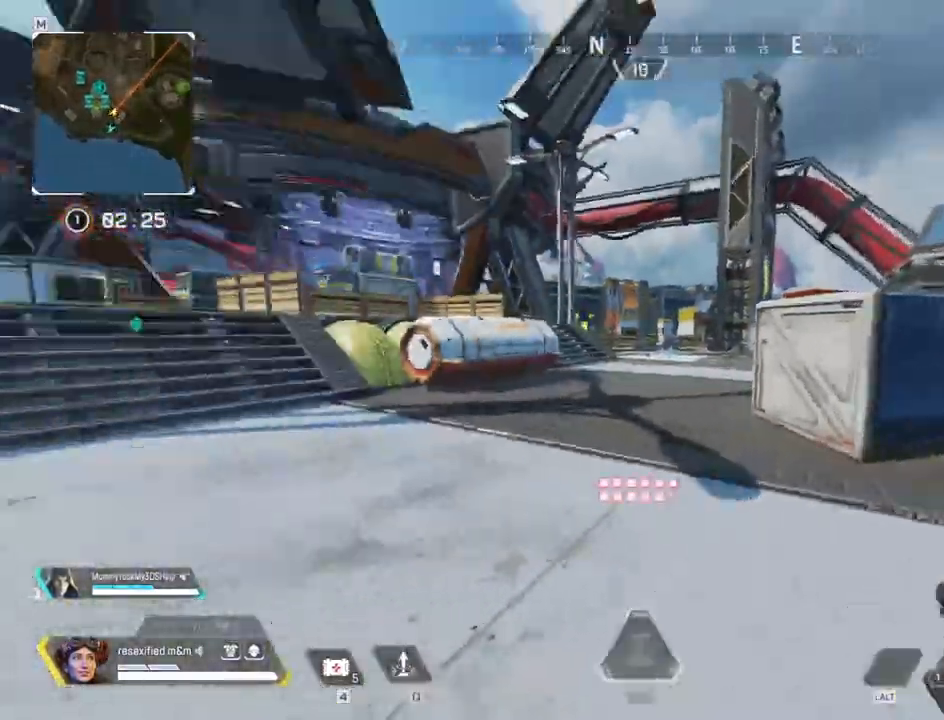
{"keys": ["shift", "w"], "mouse": []}
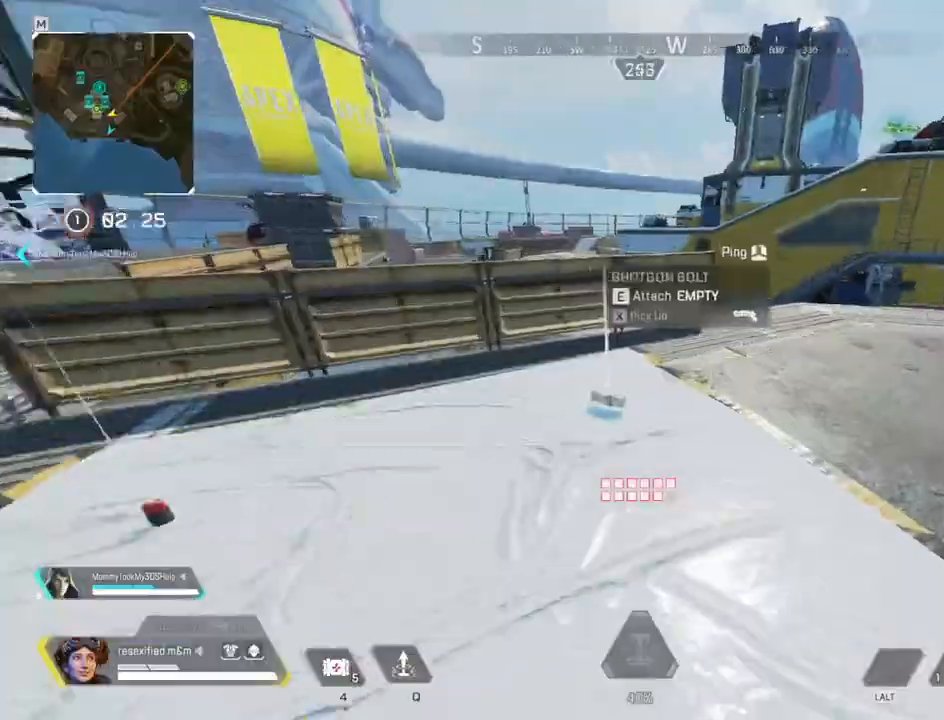
{"keys": ["3", "shift", "w"], "mouse": [], "events": [[100, "e", "down"], [250, "e", "up"], [384, "3", "down"]]}
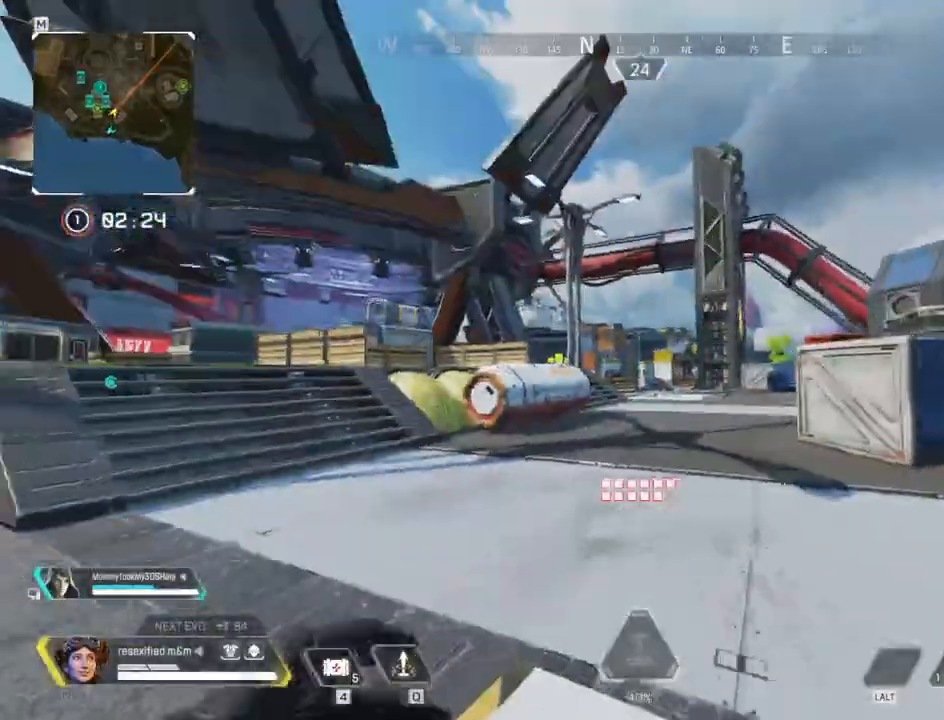
{"keys": ["w"], "mouse": [], "events": [[17, "3", "up"], [17, "shift", "up"], [84, "tab", "down"], [250, "tab", "up"]]}
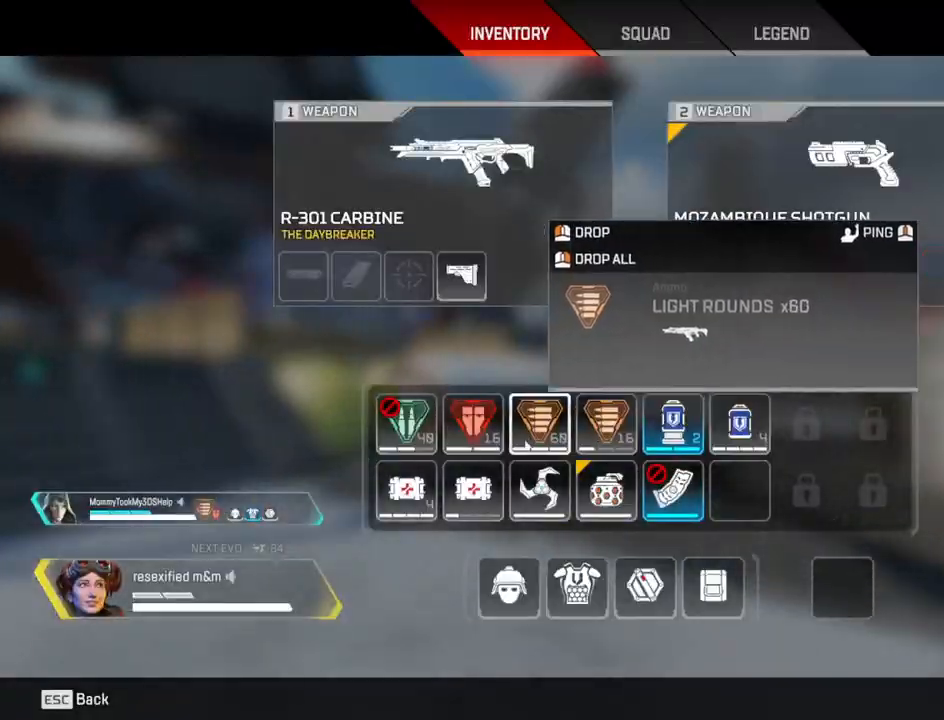
{"keys": ["w"], "mouse": [], "events": [[317, "mouse_right", "down"], [417, "mouse_right", "up"]]}
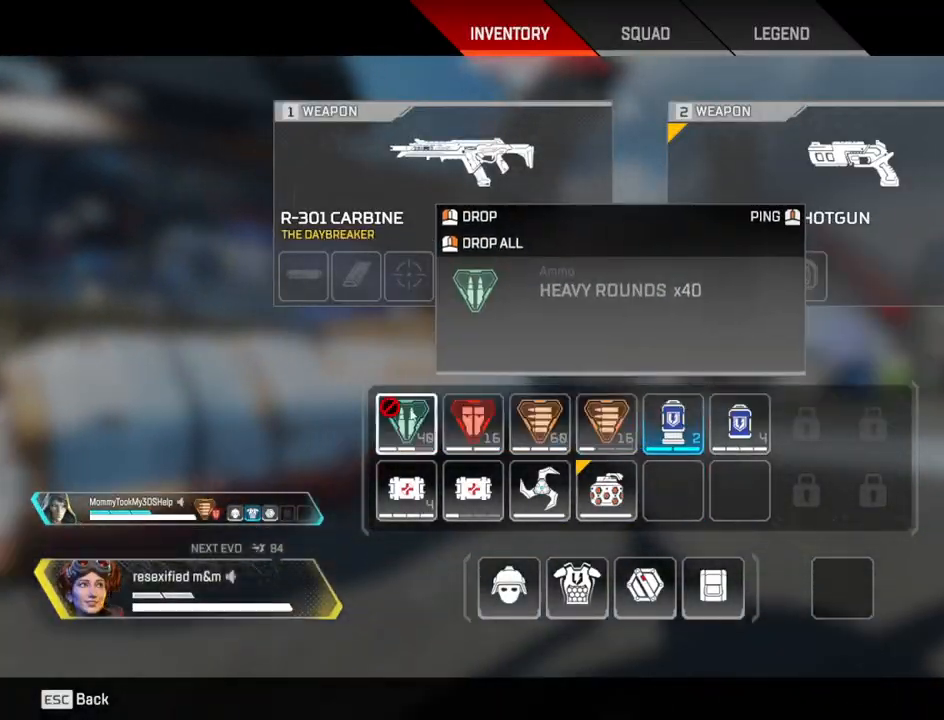
{"keys": ["w"], "mouse": [], "events": [[200, "mouse_right", "down"], [284, "mouse_right", "up"], [384, "mouse_right", "down"], [484, "mouse_right", "up"]]}